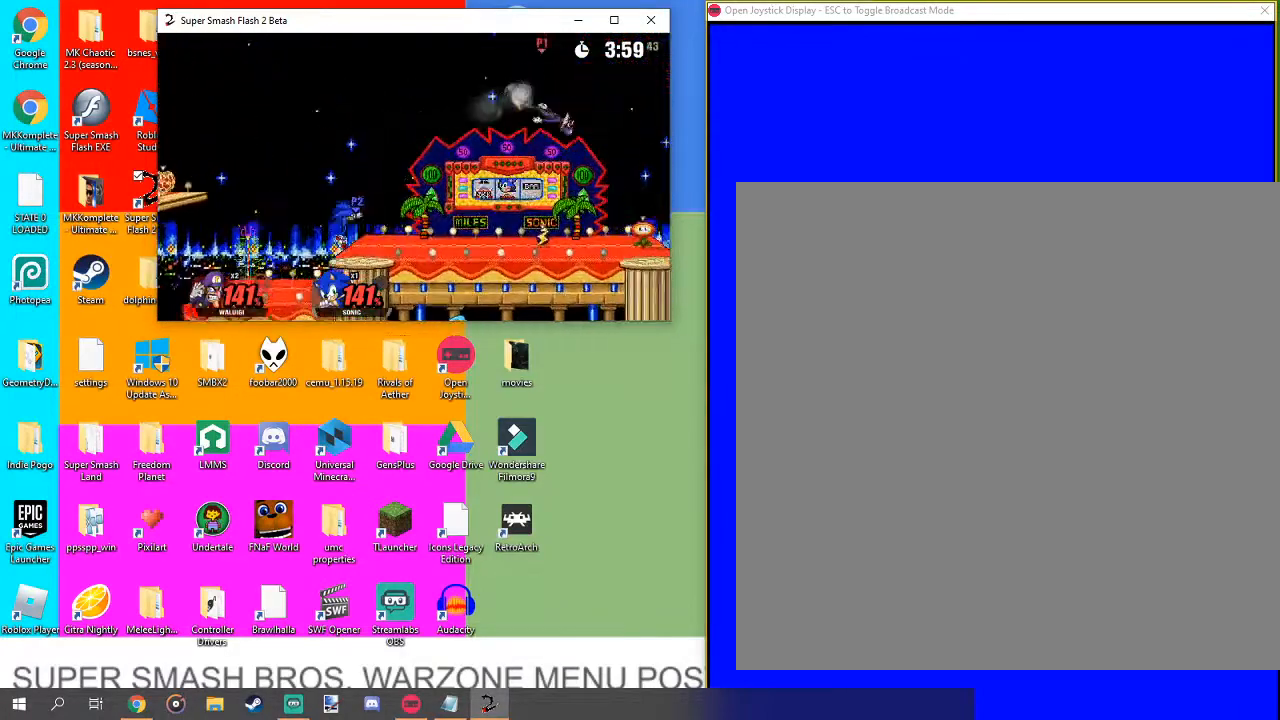
Gameplay with a controller (Nintendo layout); each line is a JSON object with the inputs held at the frame after it. "events" lists button and stick changes between this image and that frame as [ms after this image, input, new state], when the widget could be followed in between. Not read: L3 R1 R3.
{"buttons": [], "left_stick": "up-right", "right_stick": "center", "events": [[67, "L1", "up"], [100, "left_stick", "right"], [167, "left_stick", "center"], [367, "left_stick", "right"], [433, "left_stick", "up-right"]]}
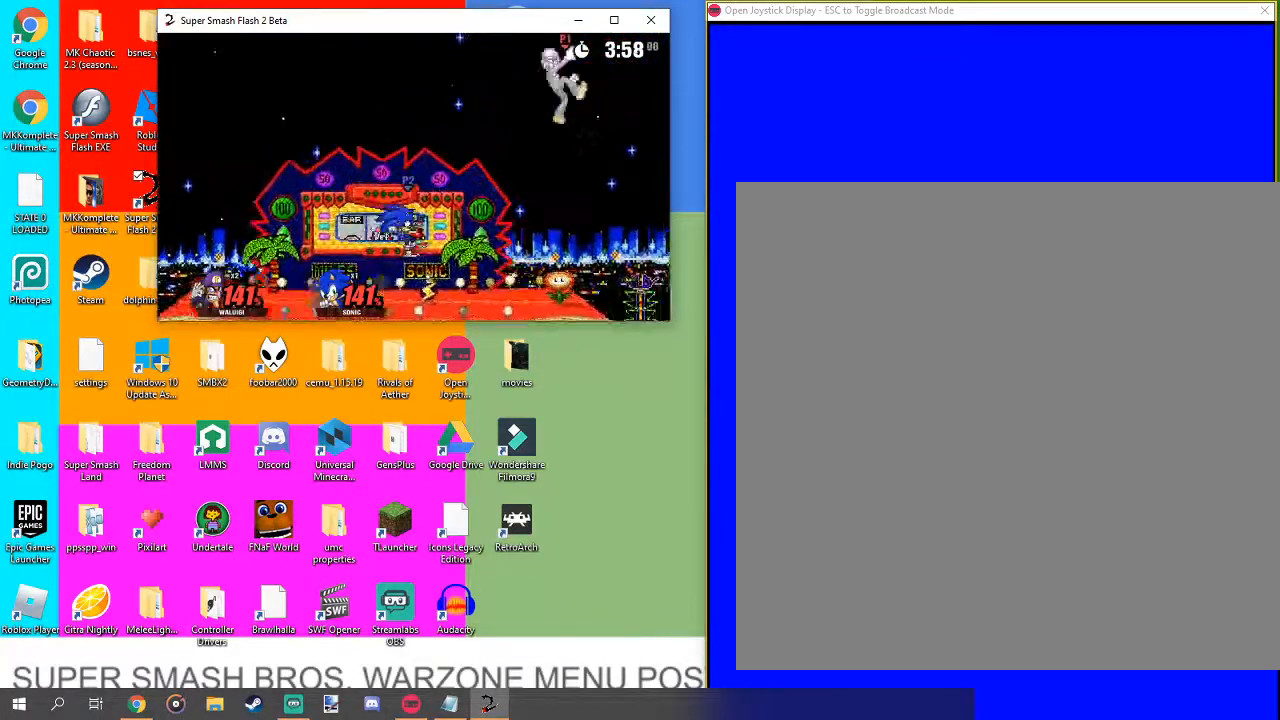
{"buttons": [], "left_stick": "down-left", "right_stick": "center", "events": [[167, "left_stick", "down-left"]]}
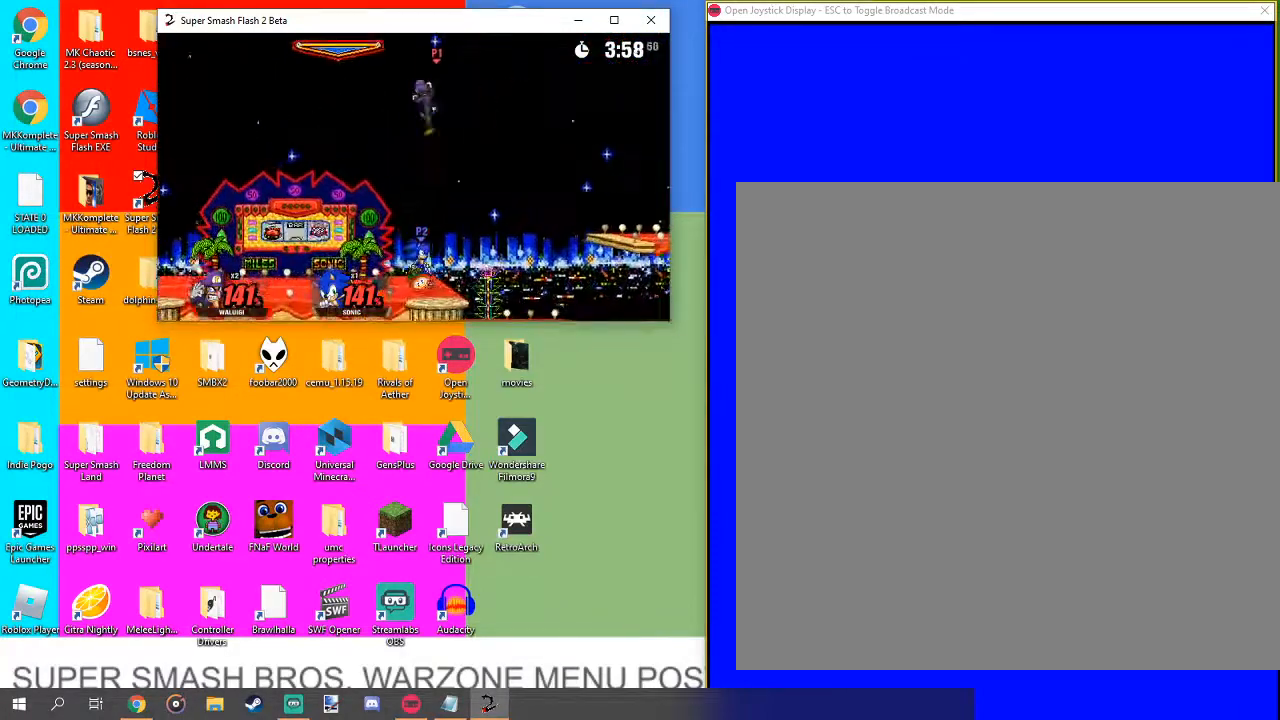
{"buttons": ["L1"], "left_stick": "down-left", "right_stick": "center", "events": [[267, "L1", "down"]]}
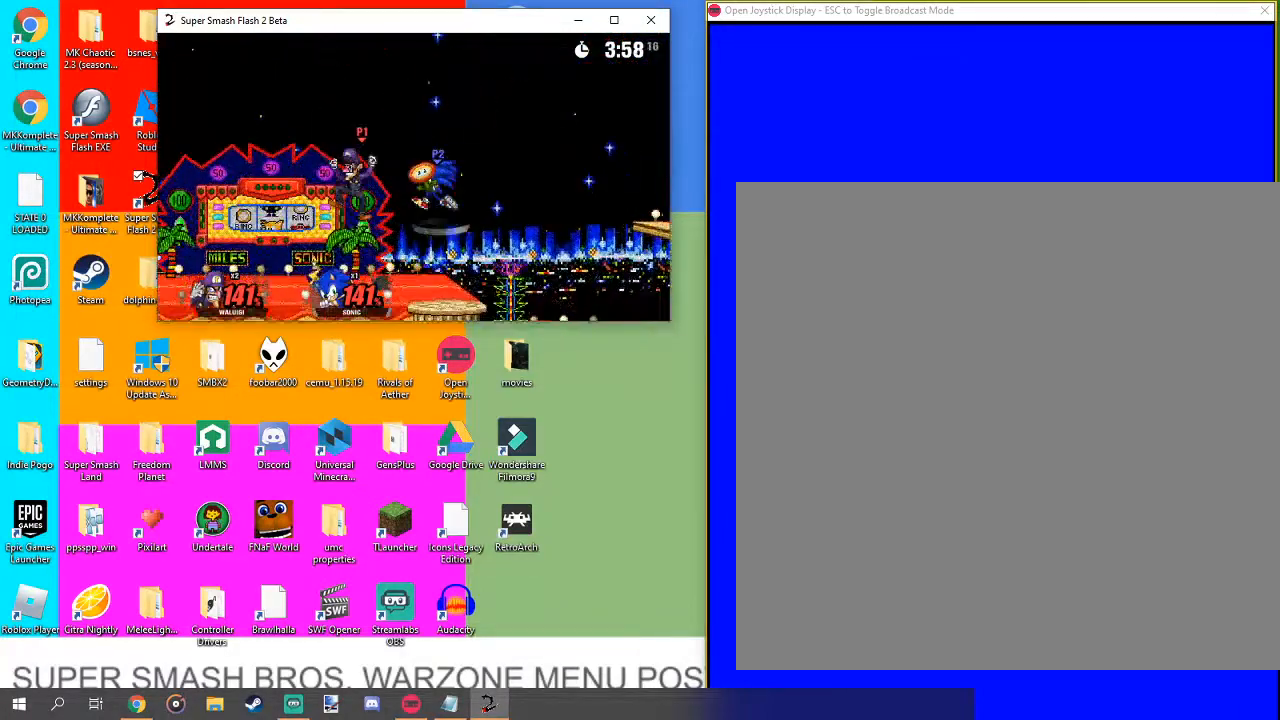
{"buttons": [], "left_stick": "up", "right_stick": "center", "events": [[67, "L1", "up"], [167, "left_stick", "center"], [467, "left_stick", "up"]]}
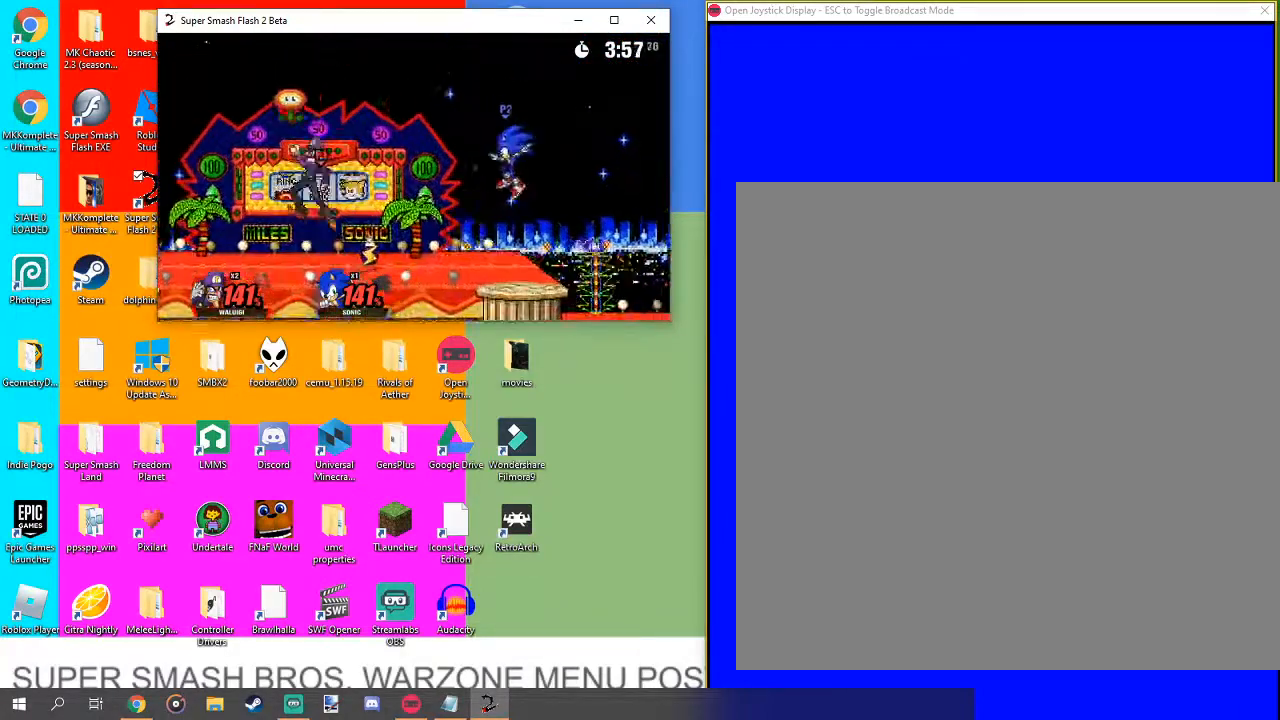
{"buttons": [], "left_stick": "center", "right_stick": "center", "events": [[167, "left_stick", "center"], [300, "L1", "down"], [433, "L1", "up"]]}
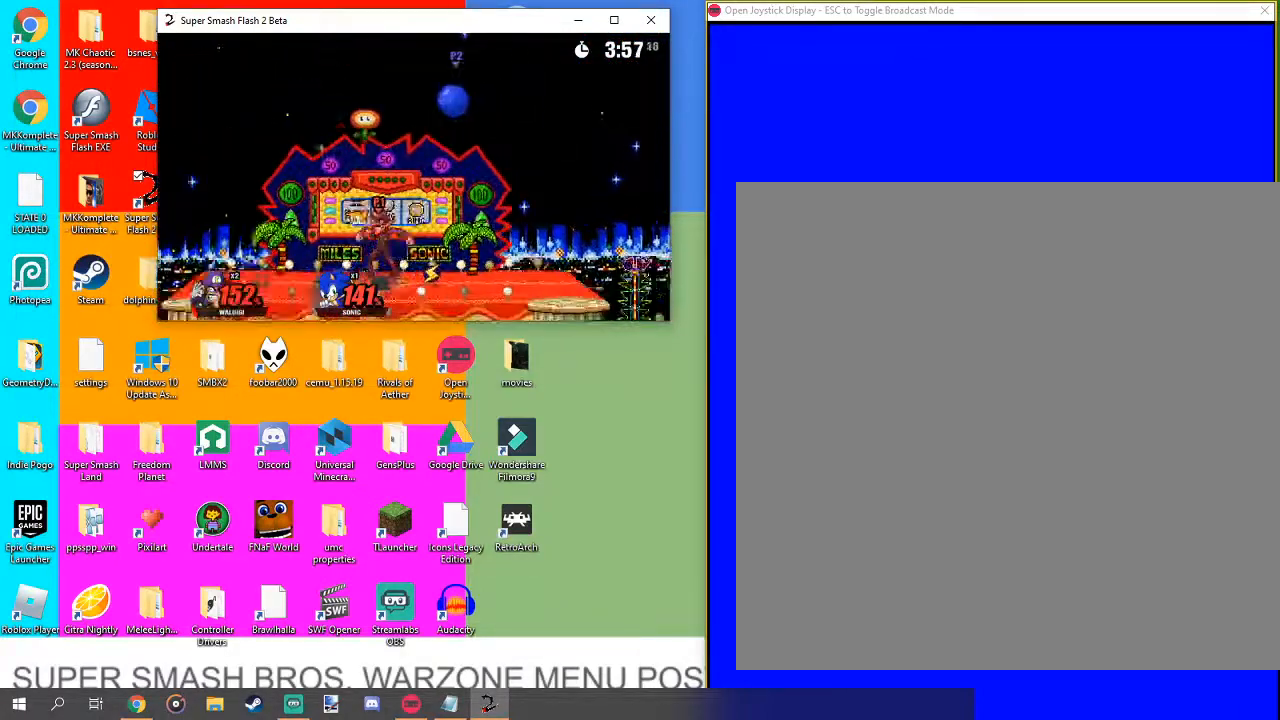
{"buttons": ["L1"], "left_stick": "center", "right_stick": "center", "events": [[200, "left_stick", "up-left"], [333, "left_stick", "center"], [500, "L1", "down"]]}
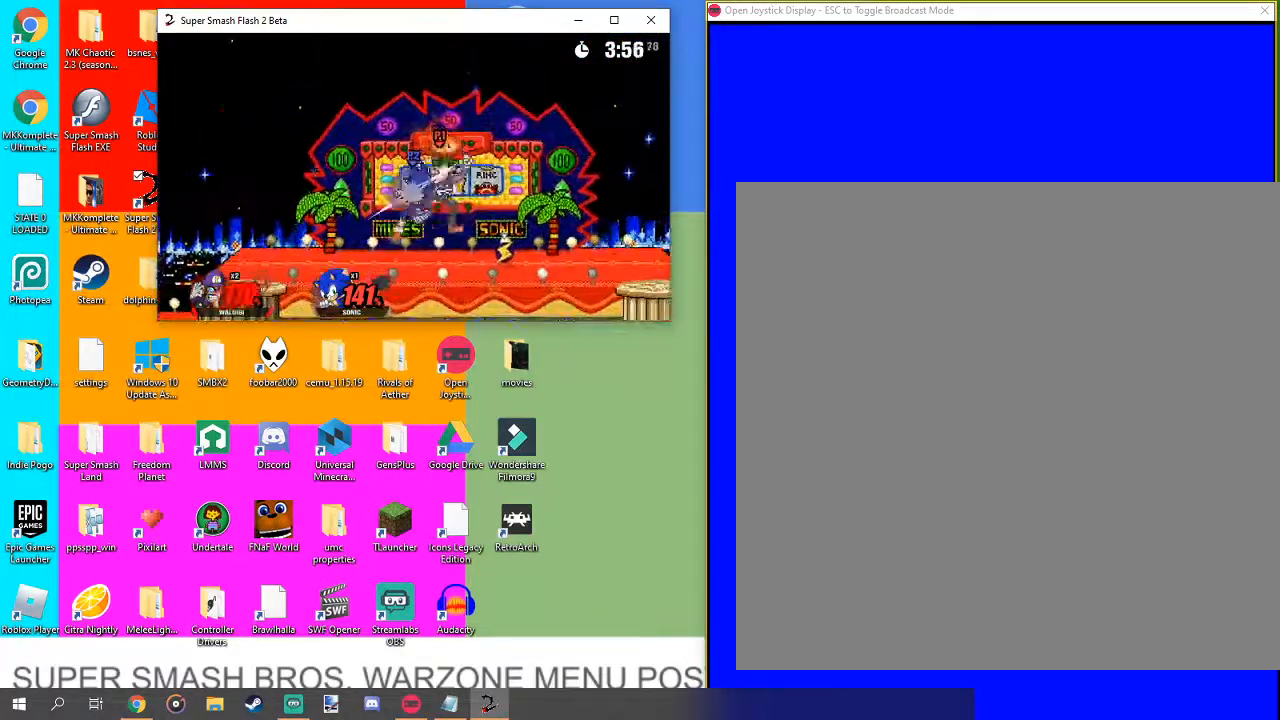
{"buttons": ["L1"], "left_stick": "right", "right_stick": "center", "events": [[300, "left_stick", "right"]]}
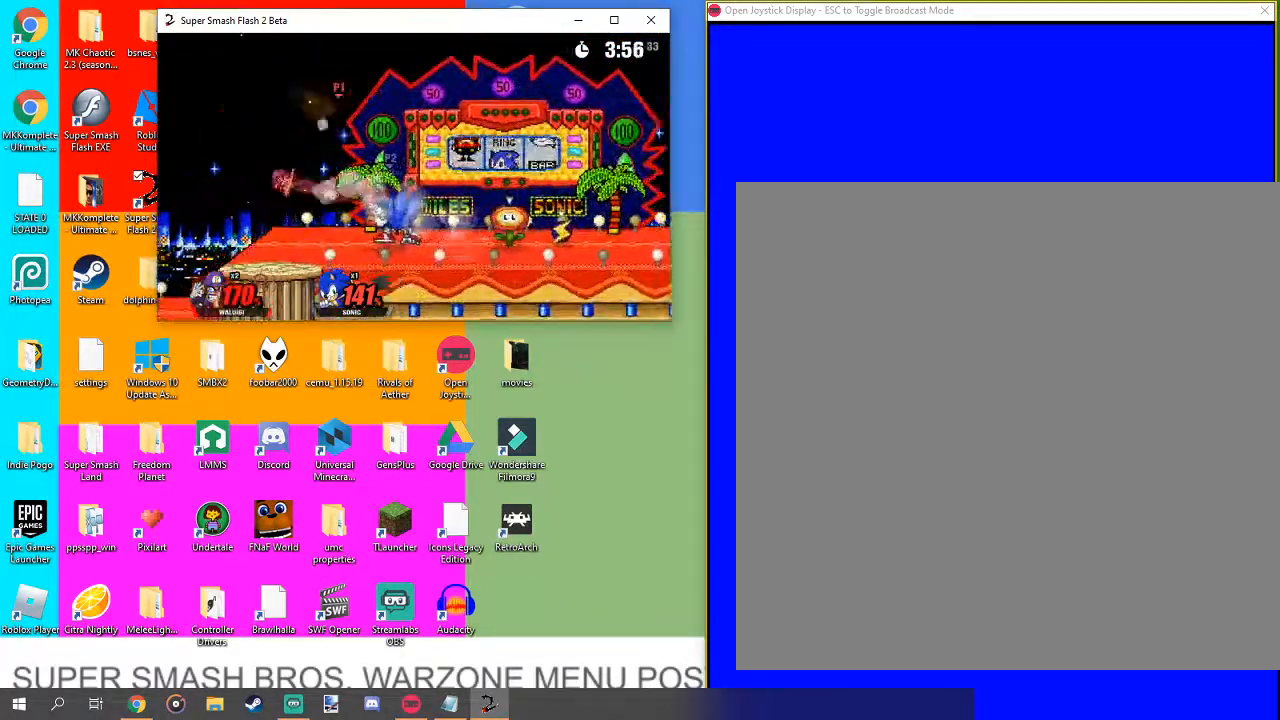
{"buttons": [], "left_stick": "center", "right_stick": "center", "events": [[33, "left_stick", "center"], [267, "L1", "up"], [367, "left_stick", "up-right"], [500, "left_stick", "center"]]}
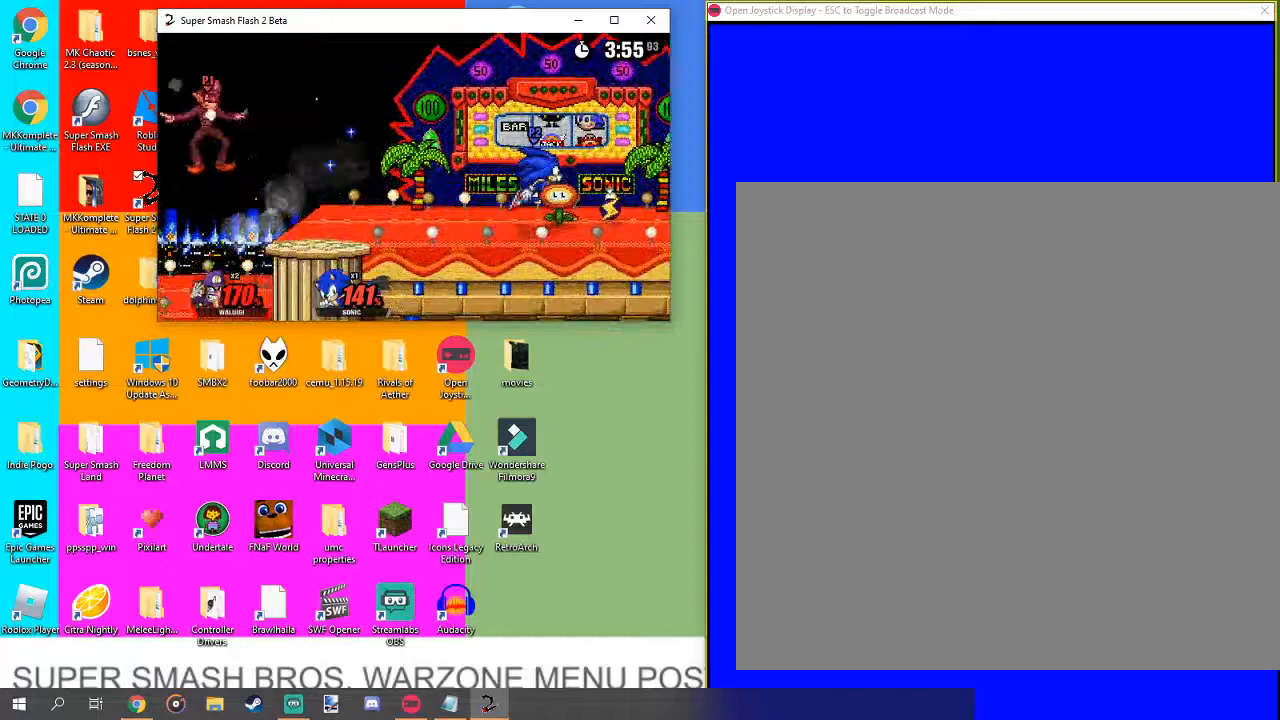
{"buttons": [], "left_stick": "right", "right_stick": "center", "events": [[233, "left_stick", "up-right"], [300, "left_stick", "center"], [400, "left_stick", "right"]]}
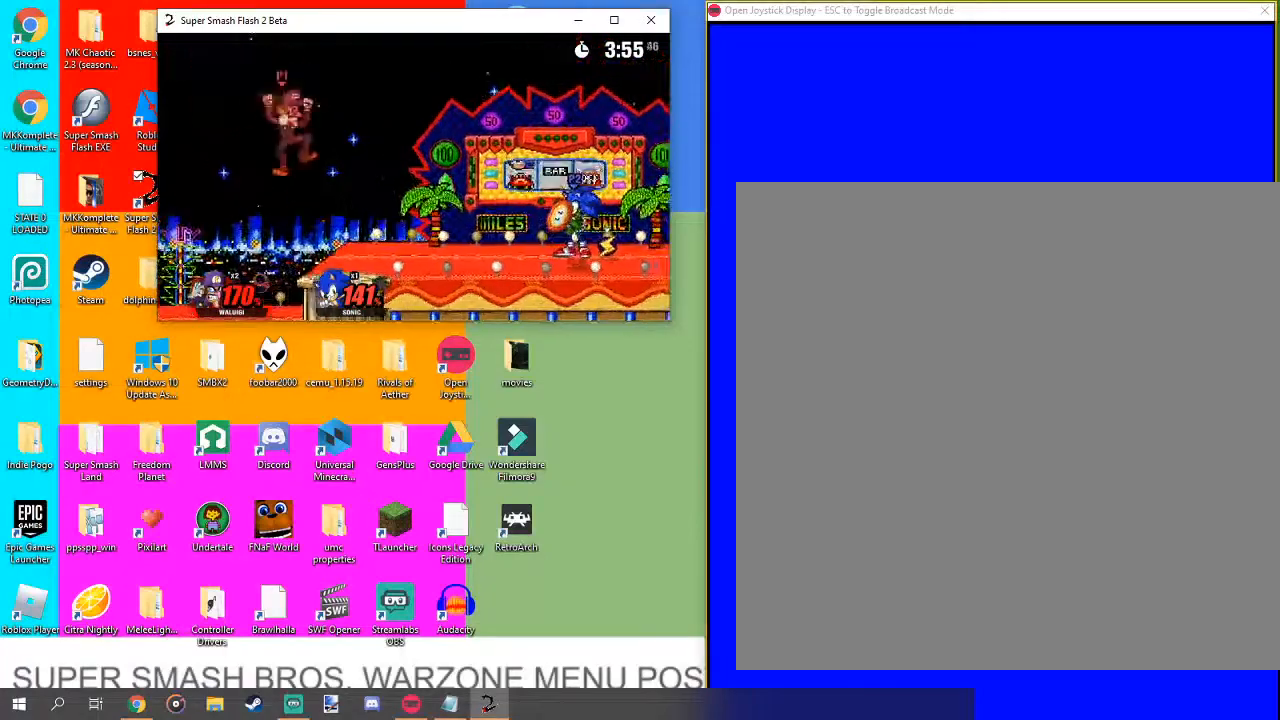
{"buttons": [], "left_stick": "center", "right_stick": "right", "events": [[333, "left_stick", "center"], [400, "right_stick", "right"]]}
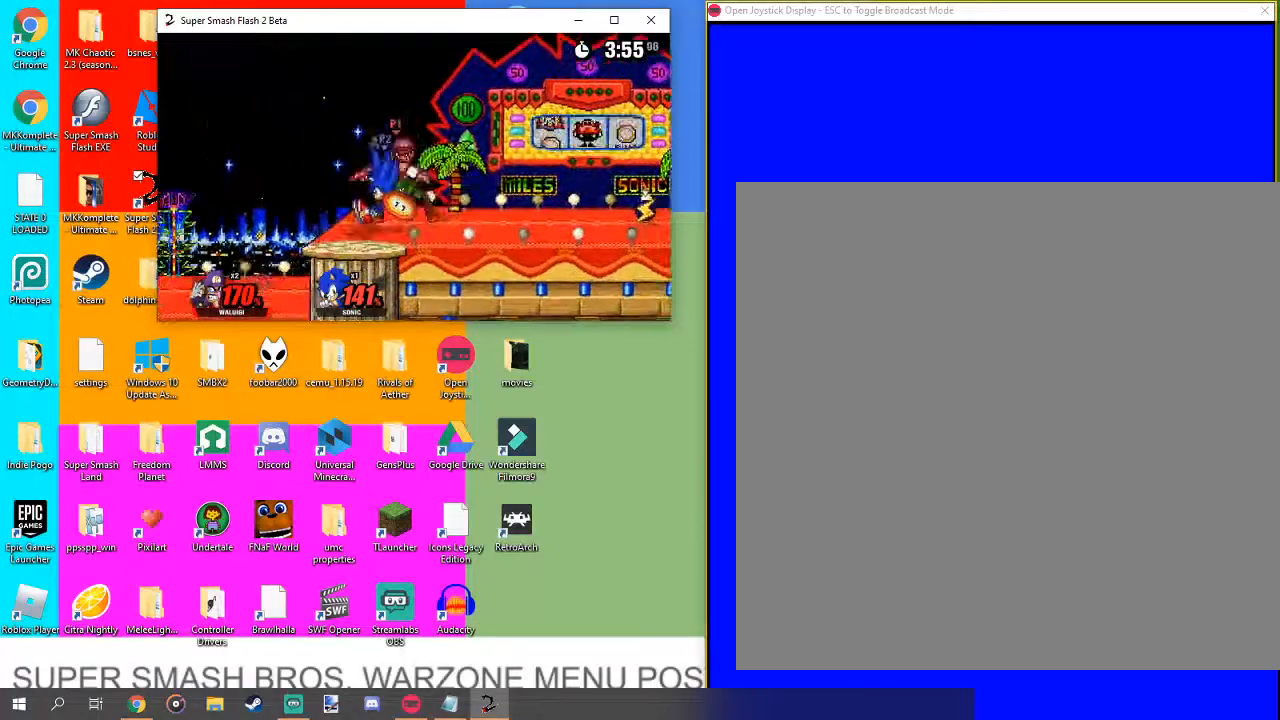
{"buttons": [], "left_stick": "center", "right_stick": "center", "events": [[33, "right_stick", "center"]]}
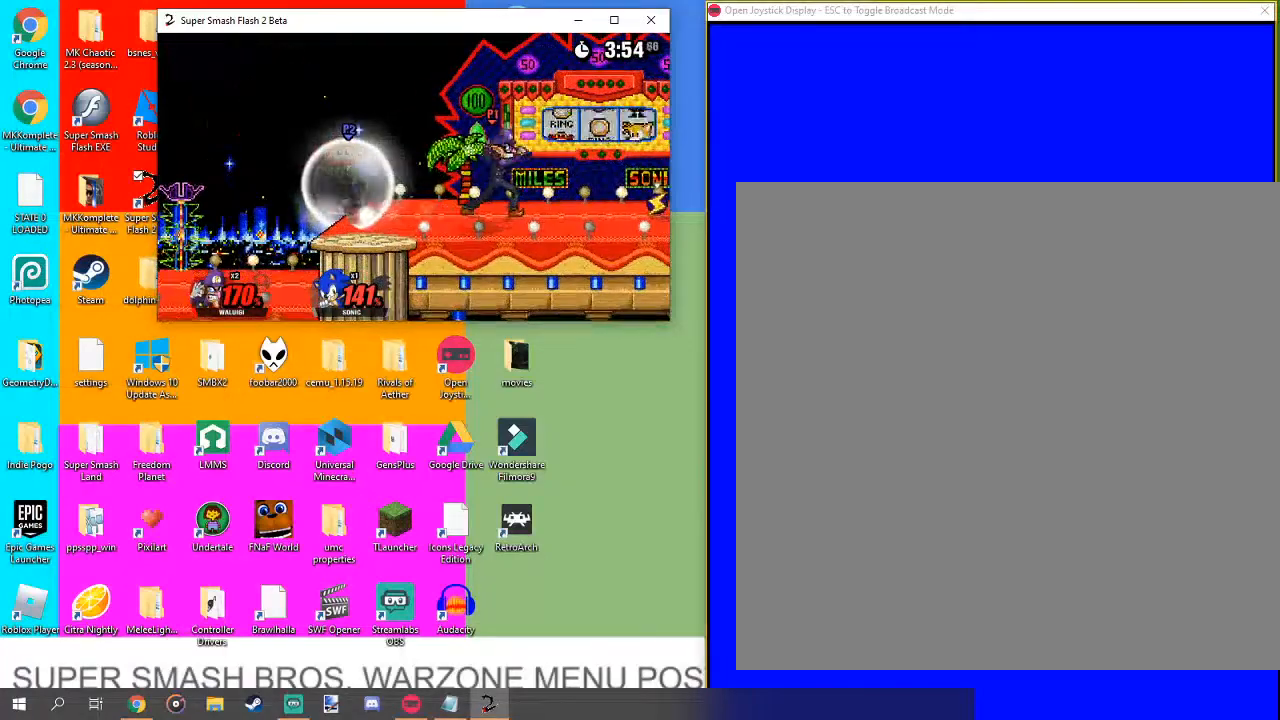
{"buttons": [], "left_stick": "center", "right_stick": "center", "events": [[33, "left_stick", "up"], [167, "left_stick", "center"], [300, "left_stick", "up-left"], [467, "left_stick", "center"]]}
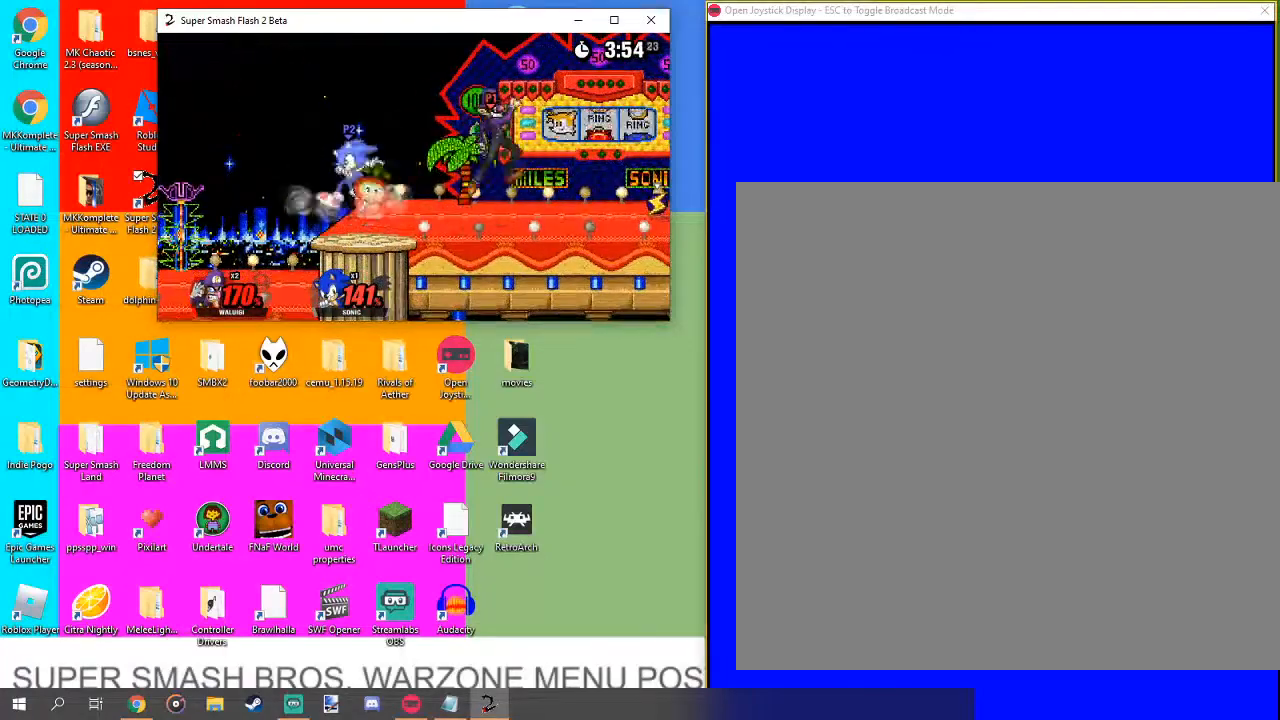
{"buttons": [], "left_stick": "left", "right_stick": "center", "events": [[33, "left_stick", "up-left"], [167, "left_stick", "center"], [167, "right_stick", "down"], [267, "right_stick", "center"], [400, "left_stick", "left"]]}
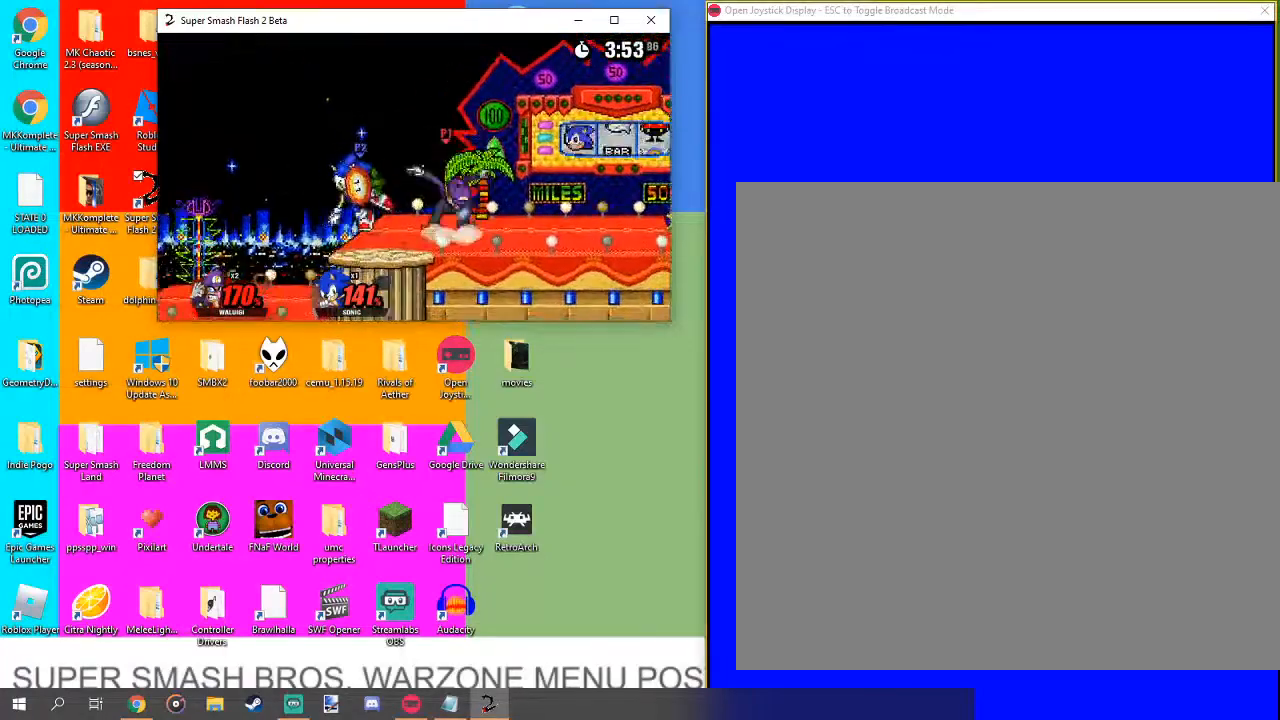
{"buttons": [], "left_stick": "center", "right_stick": "left", "events": [[233, "left_stick", "center"], [300, "right_stick", "left"], [433, "right_stick", "center"], [500, "right_stick", "left"]]}
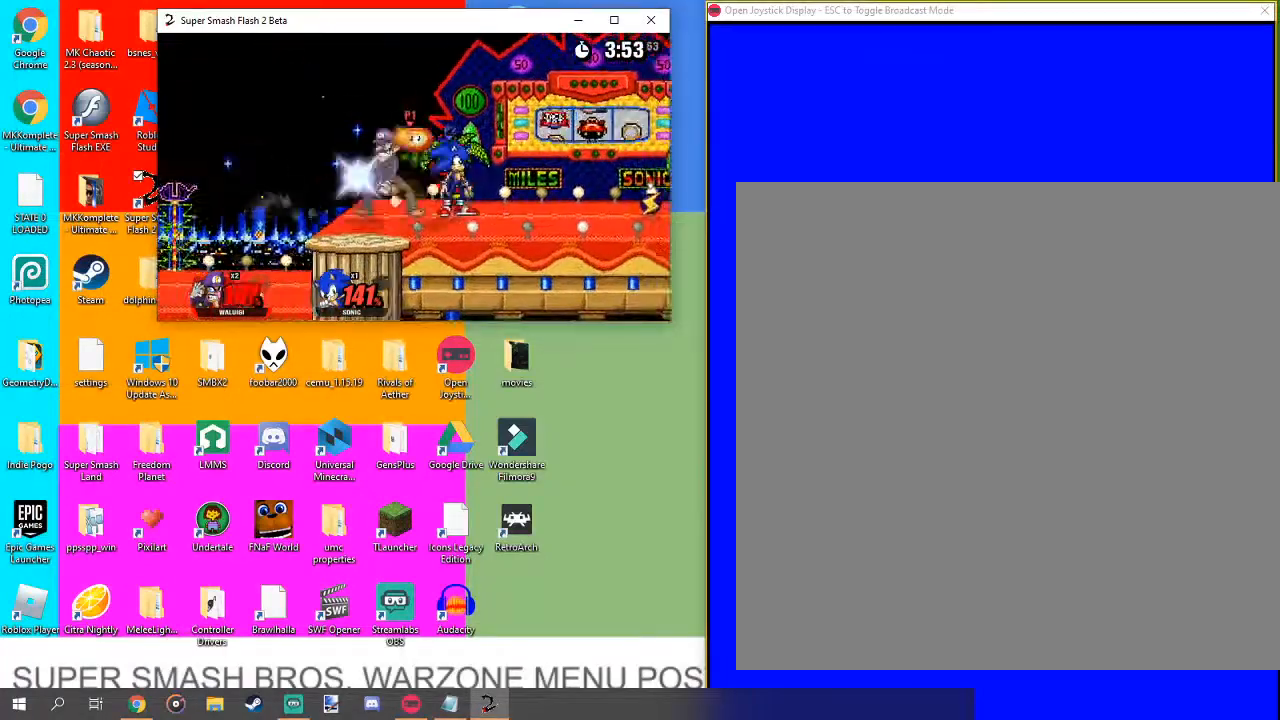
{"buttons": [], "left_stick": "center", "right_stick": "center", "events": [[67, "right_stick", "center"], [233, "right_stick", "left"], [300, "right_stick", "center"]]}
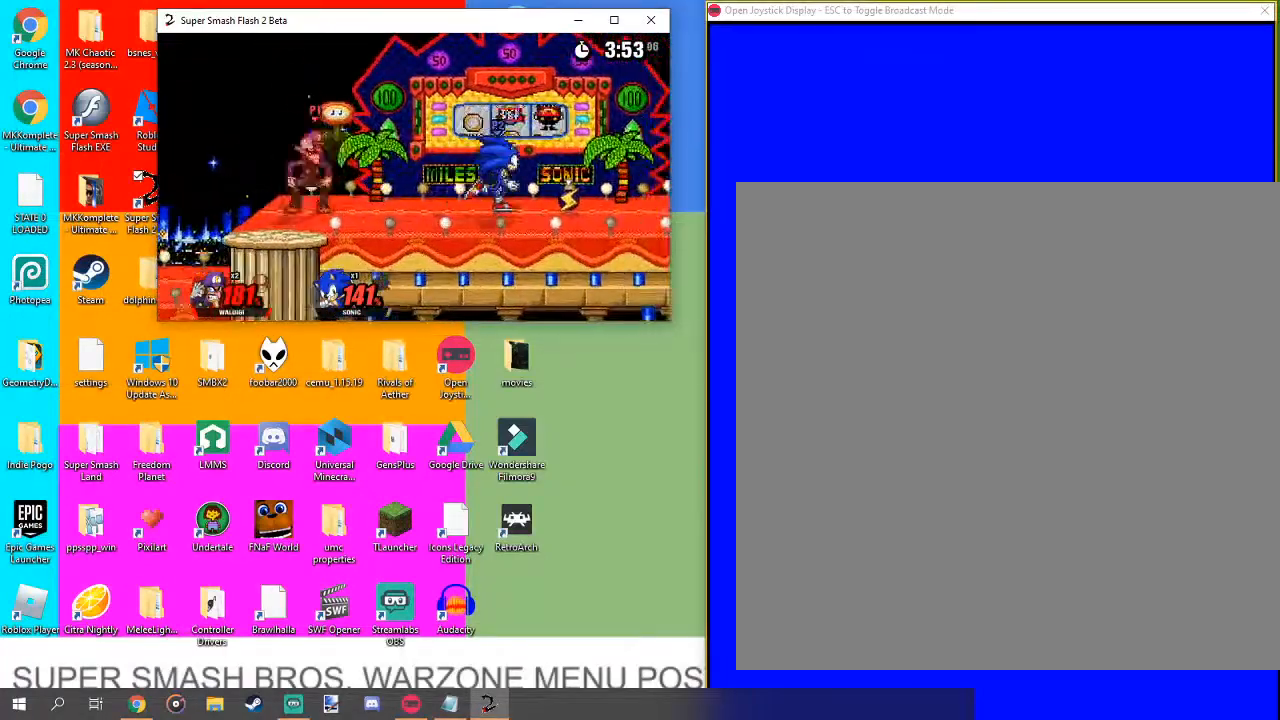
{"buttons": ["L1"], "left_stick": "center", "right_stick": "center", "events": [[233, "L1", "down"]]}
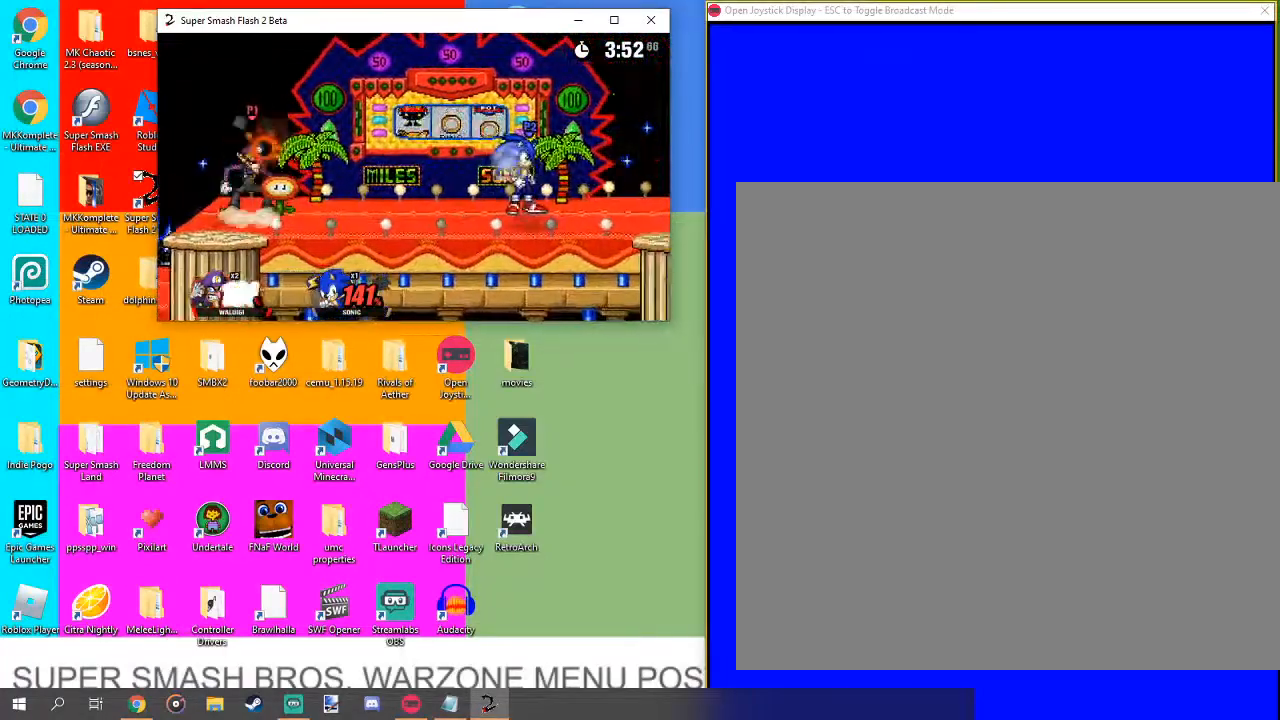
{"buttons": [], "left_stick": "center", "right_stick": "center", "events": [[333, "L1", "up"]]}
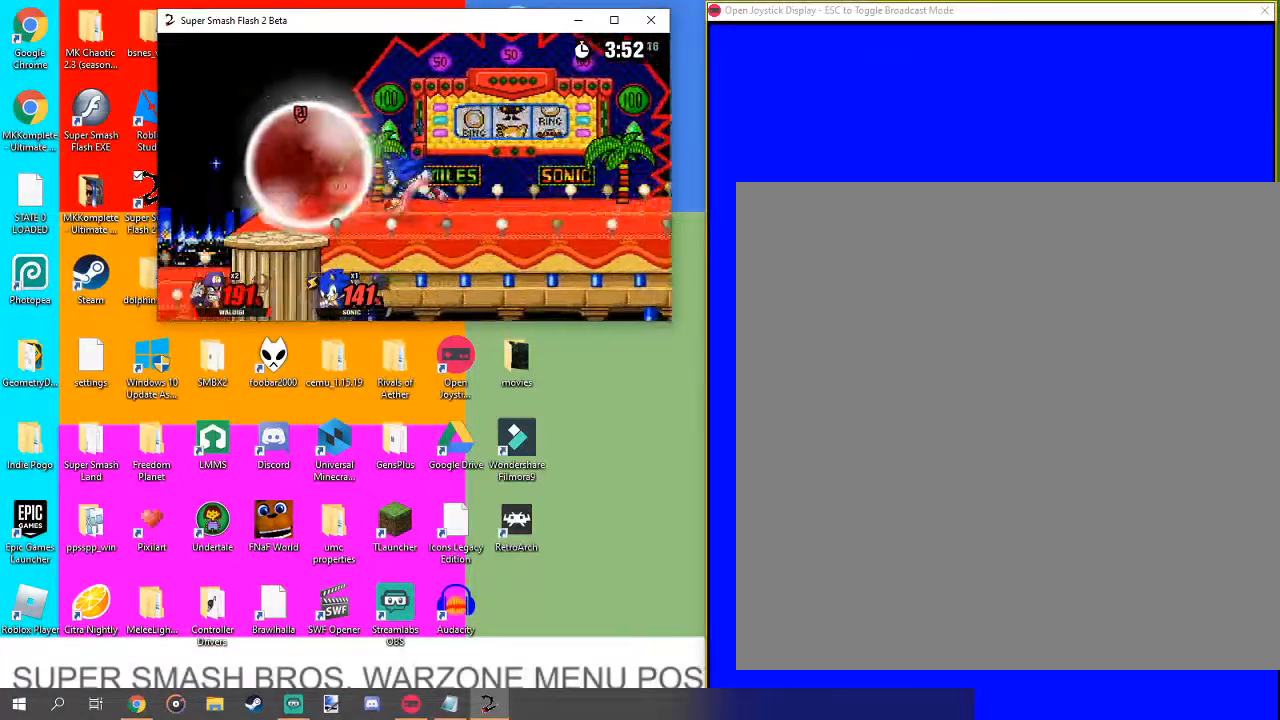
{"buttons": [], "left_stick": "right", "right_stick": "center", "events": [[500, "left_stick", "right"]]}
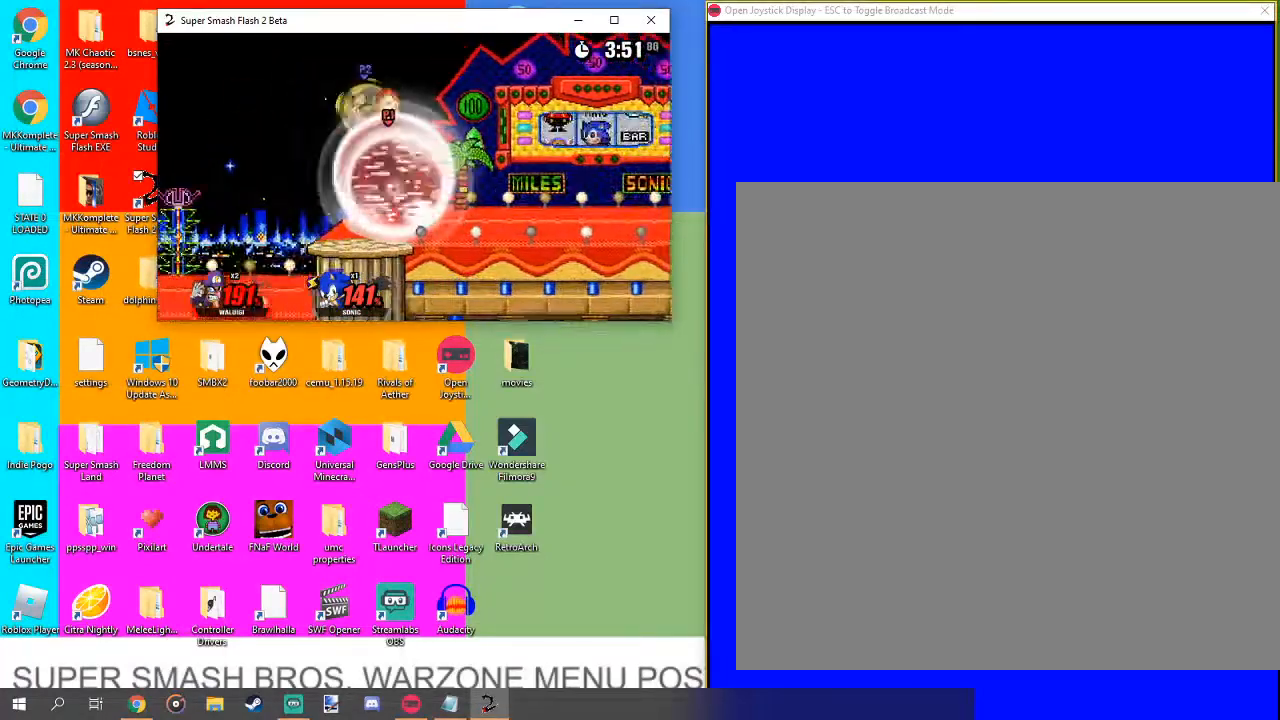
{"buttons": [], "left_stick": "center", "right_stick": "center", "events": [[267, "left_stick", "center"]]}
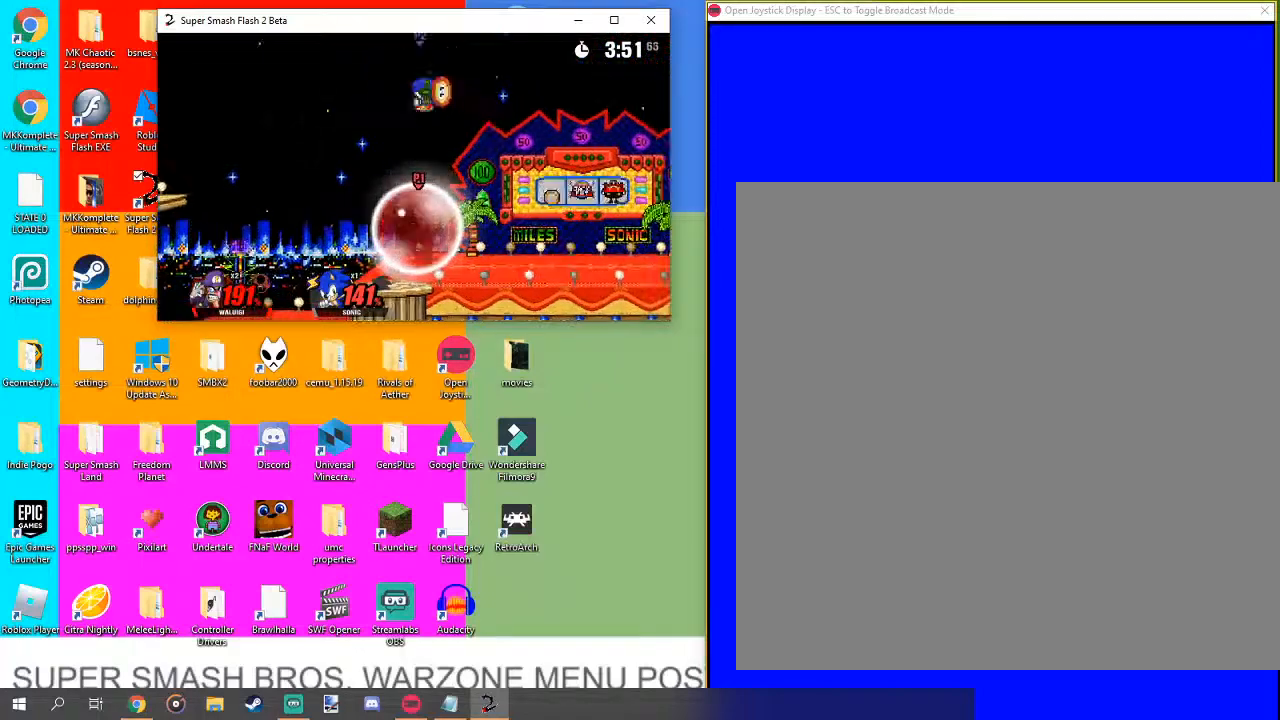
{"buttons": [], "left_stick": "center", "right_stick": "center", "events": [[100, "left_stick", "right"], [233, "left_stick", "center"]]}
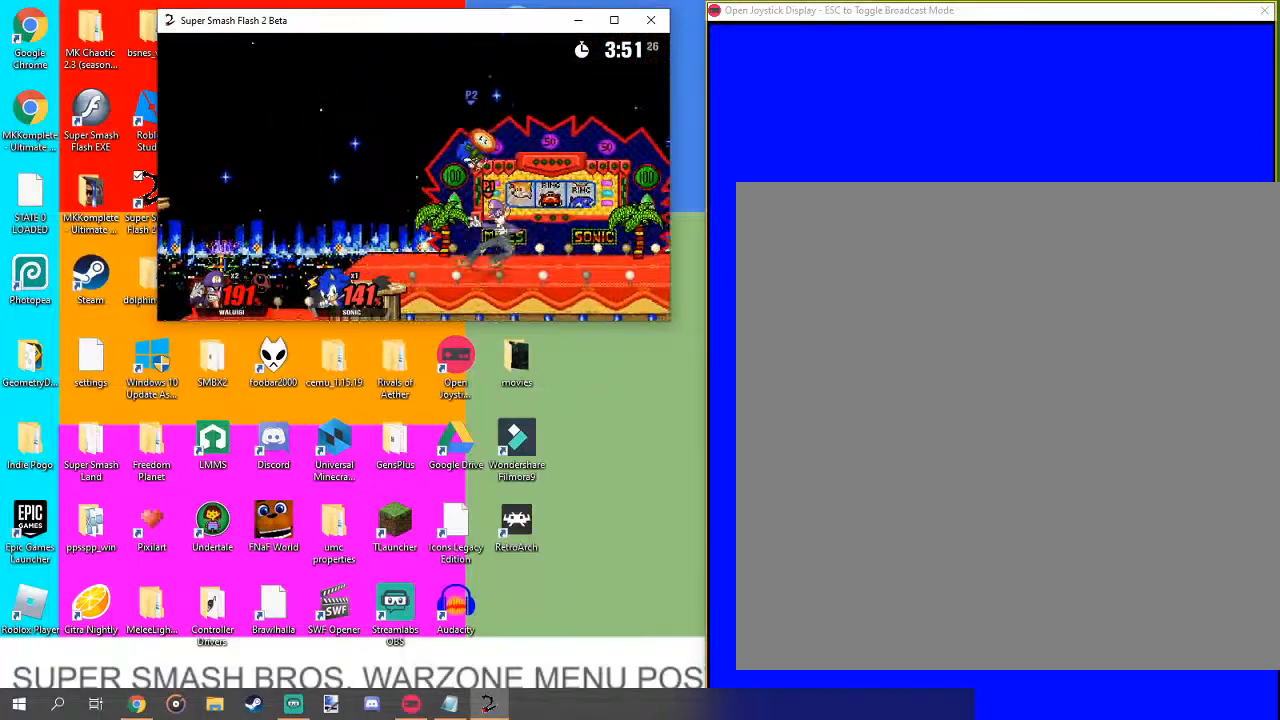
{"buttons": [], "left_stick": "center", "right_stick": "center", "events": [[267, "left_stick", "right"], [367, "left_stick", "center"]]}
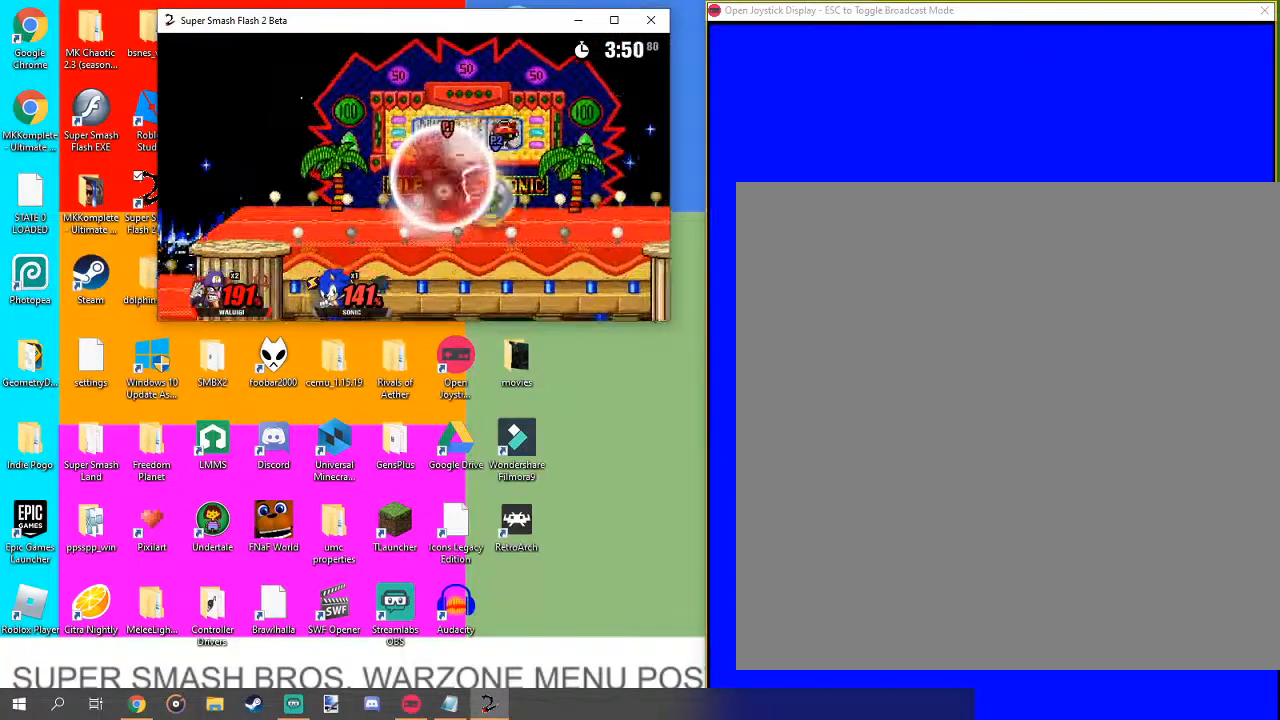
{"buttons": [], "left_stick": "center", "right_stick": "center", "events": [[133, "left_stick", "right"], [267, "left_stick", "center"]]}
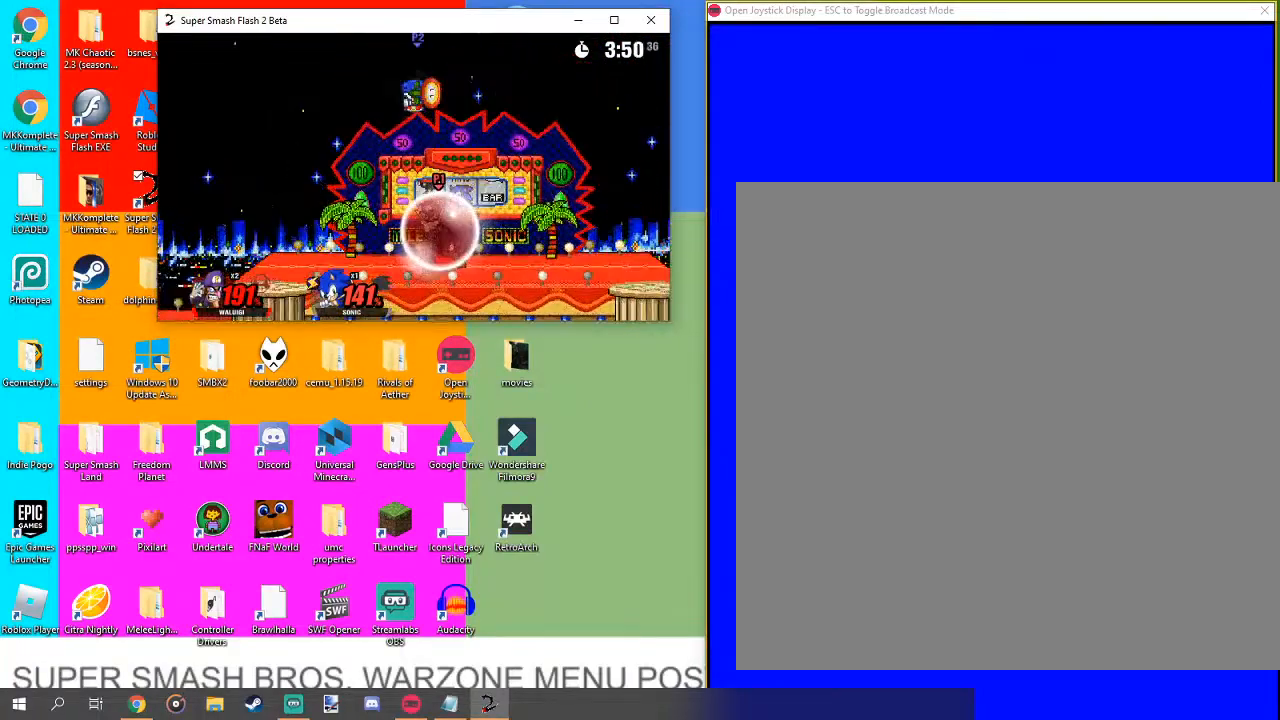
{"buttons": [], "left_stick": "center", "right_stick": "center", "events": [[233, "left_stick", "right"], [400, "left_stick", "center"]]}
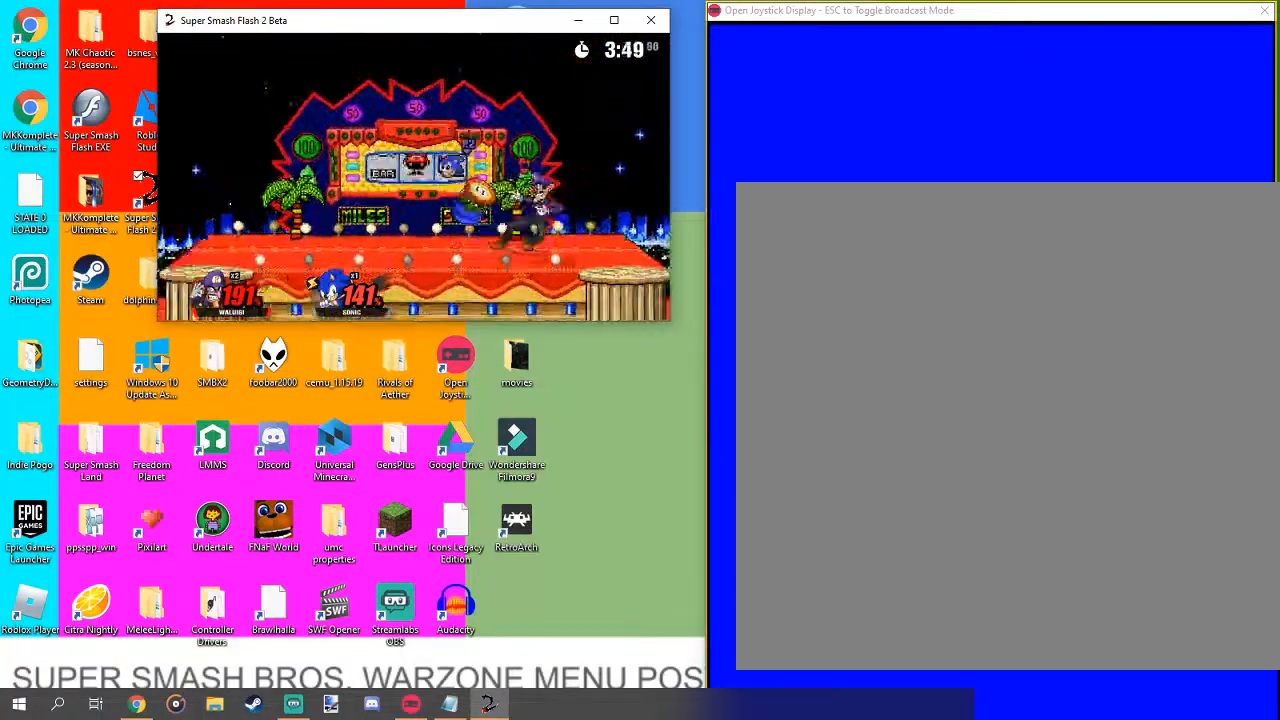
{"buttons": [], "left_stick": "up", "right_stick": "center", "events": [[500, "left_stick", "up"]]}
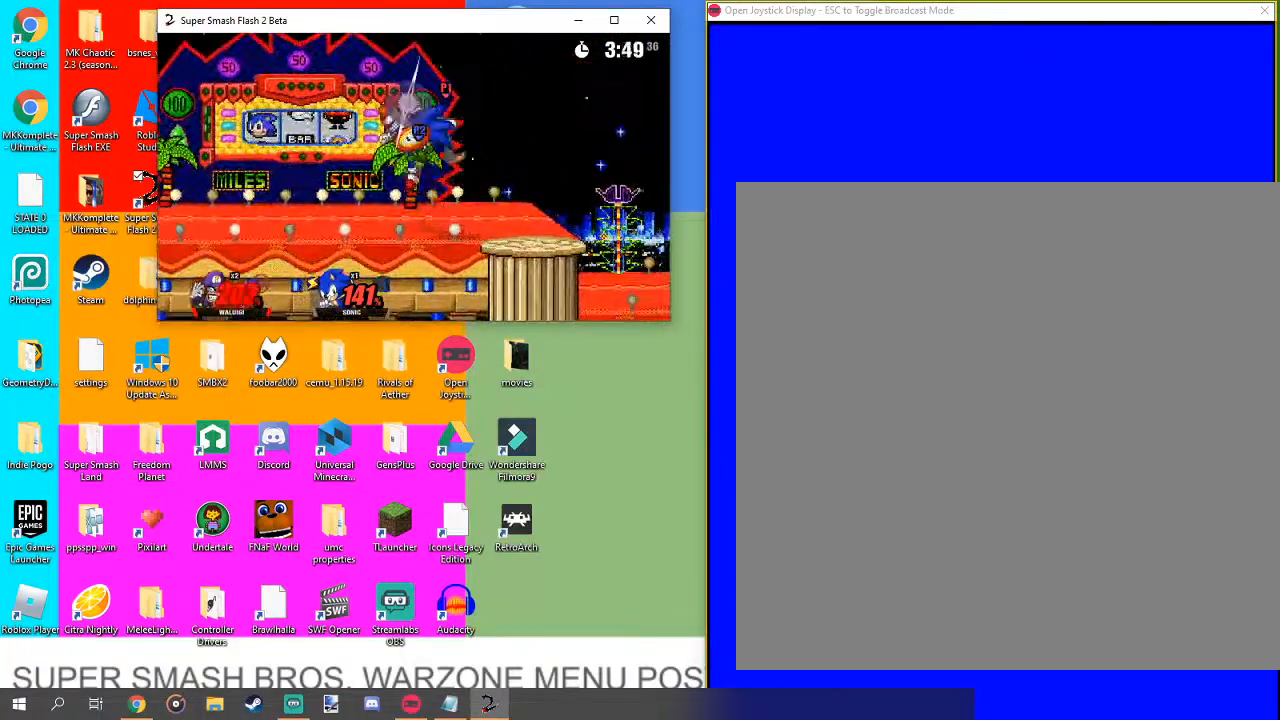
{"buttons": [], "left_stick": "center", "right_stick": "center", "events": [[167, "left_stick", "center"], [267, "left_stick", "up-left"], [433, "left_stick", "center"]]}
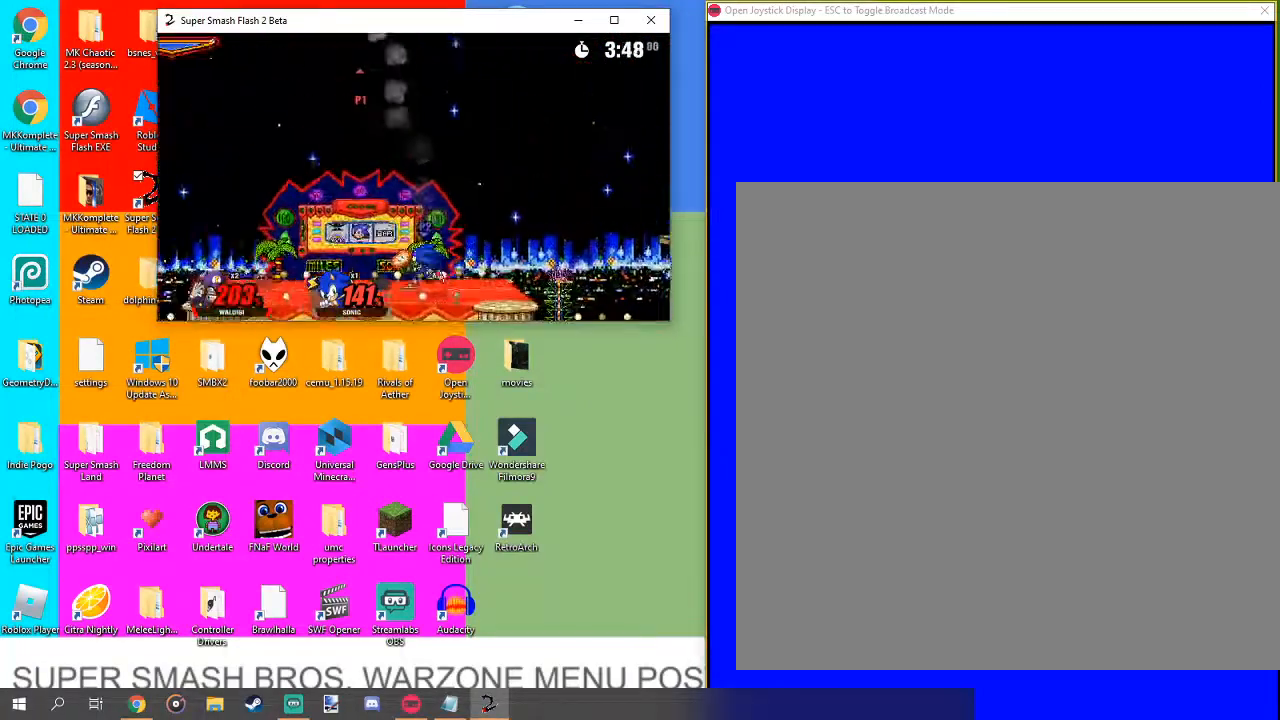
{"buttons": [], "left_stick": "down-right", "right_stick": "center", "events": [[433, "left_stick", "down-right"]]}
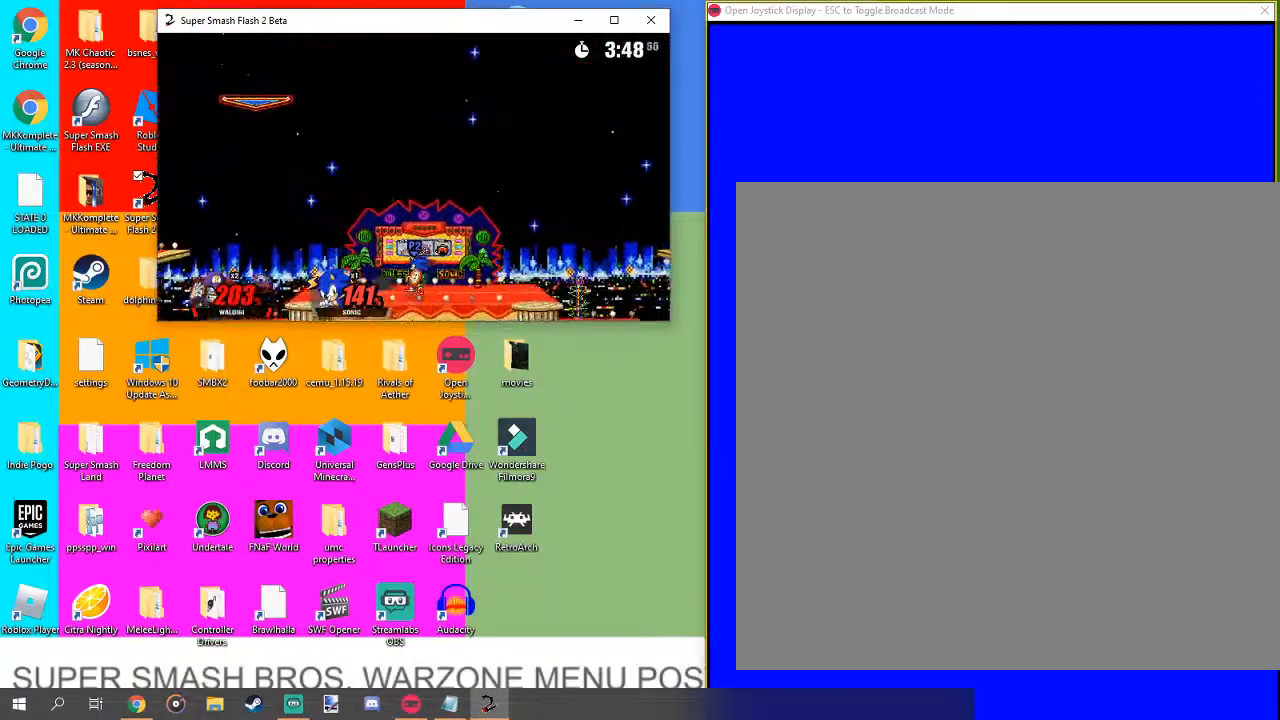
{"buttons": [], "left_stick": "down", "right_stick": "center", "events": [[467, "left_stick", "down"]]}
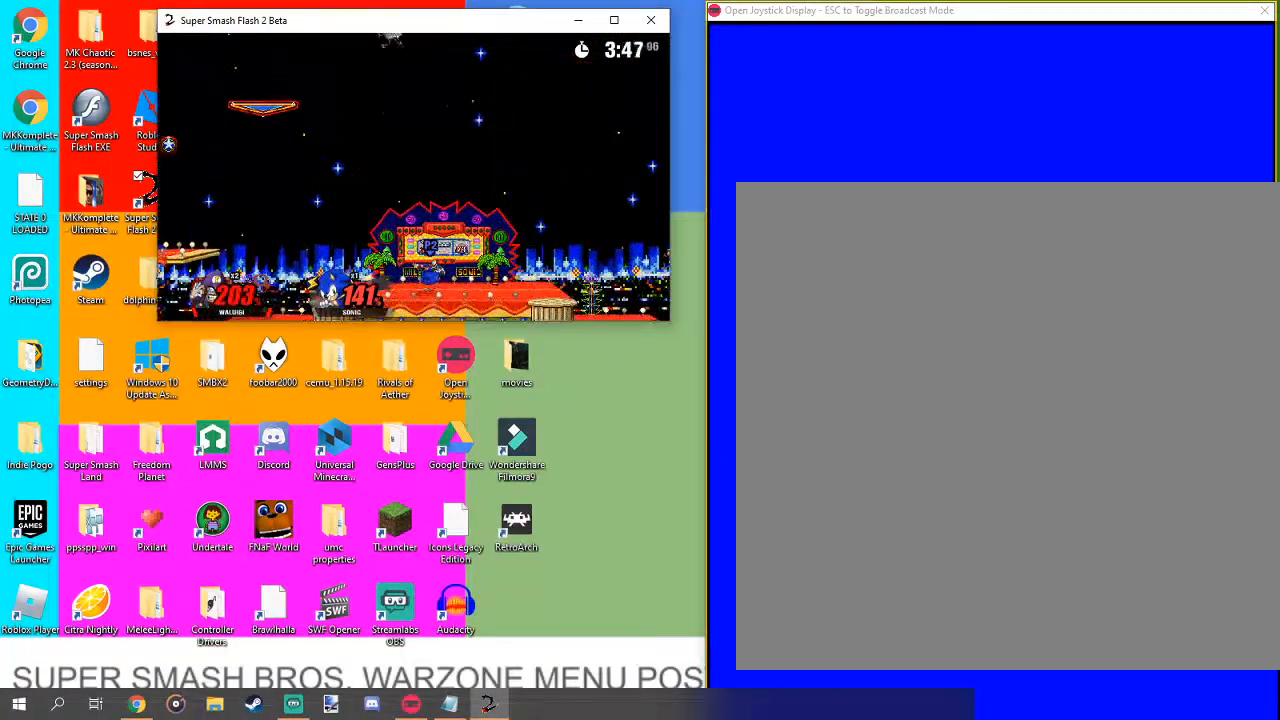
{"buttons": [], "left_stick": "center", "right_stick": "center", "events": [[67, "left_stick", "center"]]}
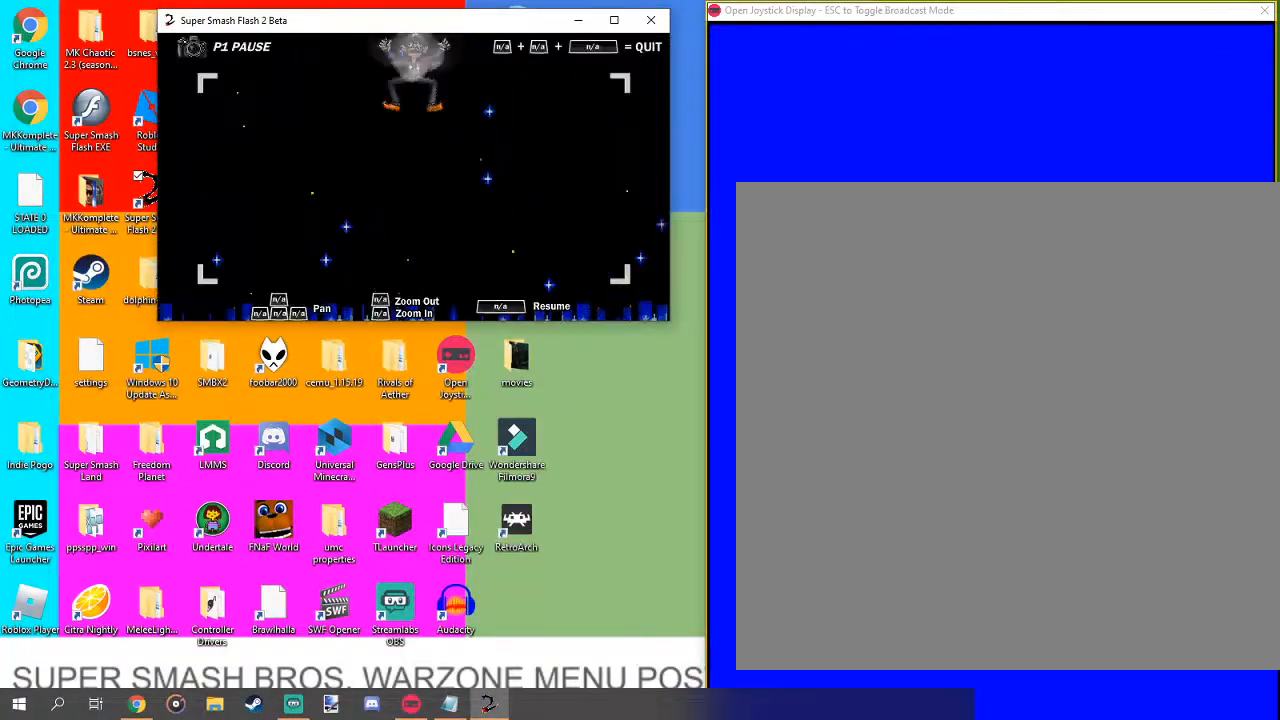
{"buttons": [], "left_stick": "center", "right_stick": "center", "events": [[333, "left_stick", "left"], [500, "left_stick", "center"]]}